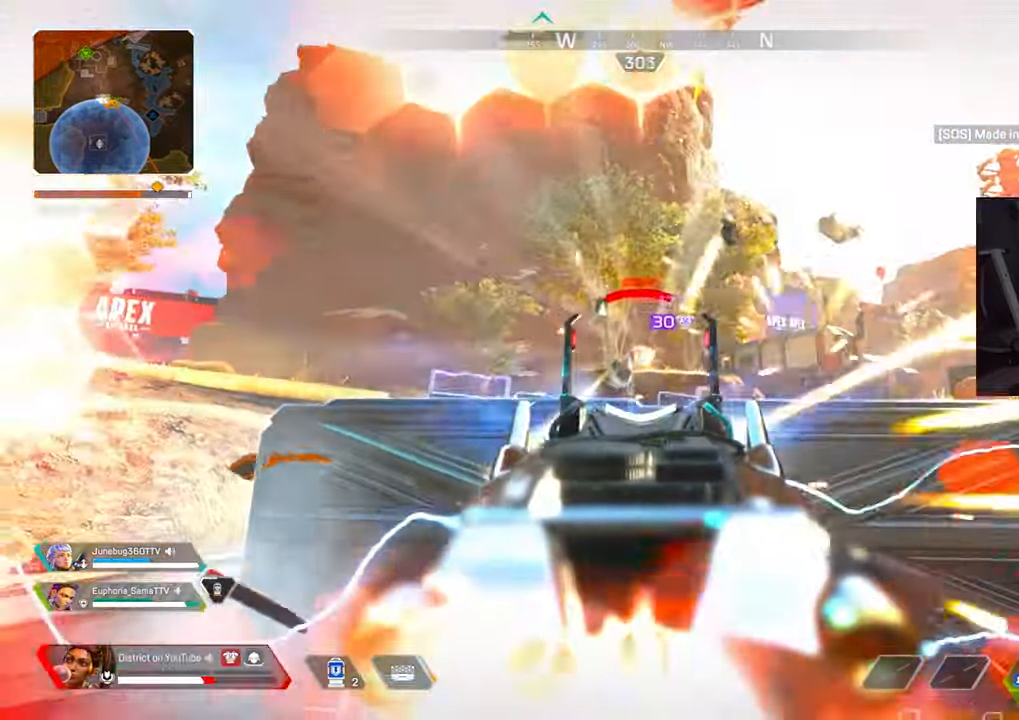
Gameplay with a controller (Xbox layout); each line is a JSON object with the inputs held at the frame after it. "events" lists button and stick changes between this image and that frame as [ms after this image, input, new state], when the widget could be followed in between.
{"buttons": ["R3"], "left_stick": "up", "right_stick": "down-left", "events": [[67, "Y", "up"], [133, "L2", "up"], [167, "R3", "down"], [167, "right_stick", "right"], [200, "left_stick", "down-right"], [233, "R2", "up"], [250, "R3", "up"], [333, "R3", "down"], [367, "left_stick", "up-right"], [500, "left_stick", "up"], [500, "right_stick", "down-left"]]}
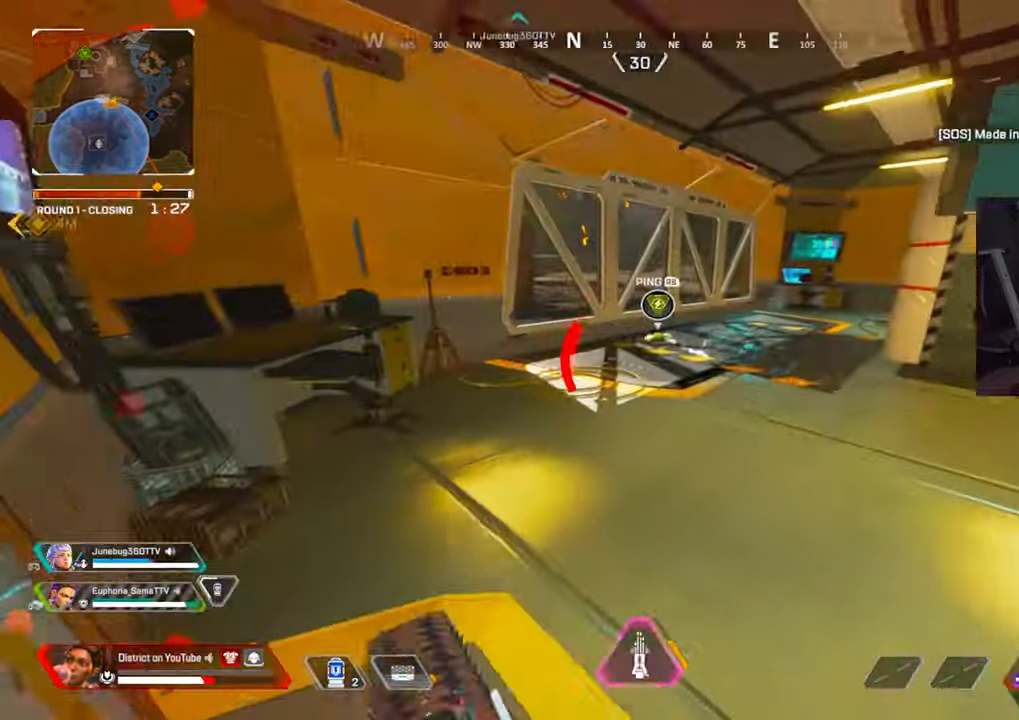
{"buttons": [], "left_stick": "down-left", "right_stick": "right", "events": [[33, "R3", "up"], [67, "L1", "down"], [100, "right_stick", "right"], [167, "L1", "up"], [167, "left_stick", "left"], [250, "left_stick", "down-left"]]}
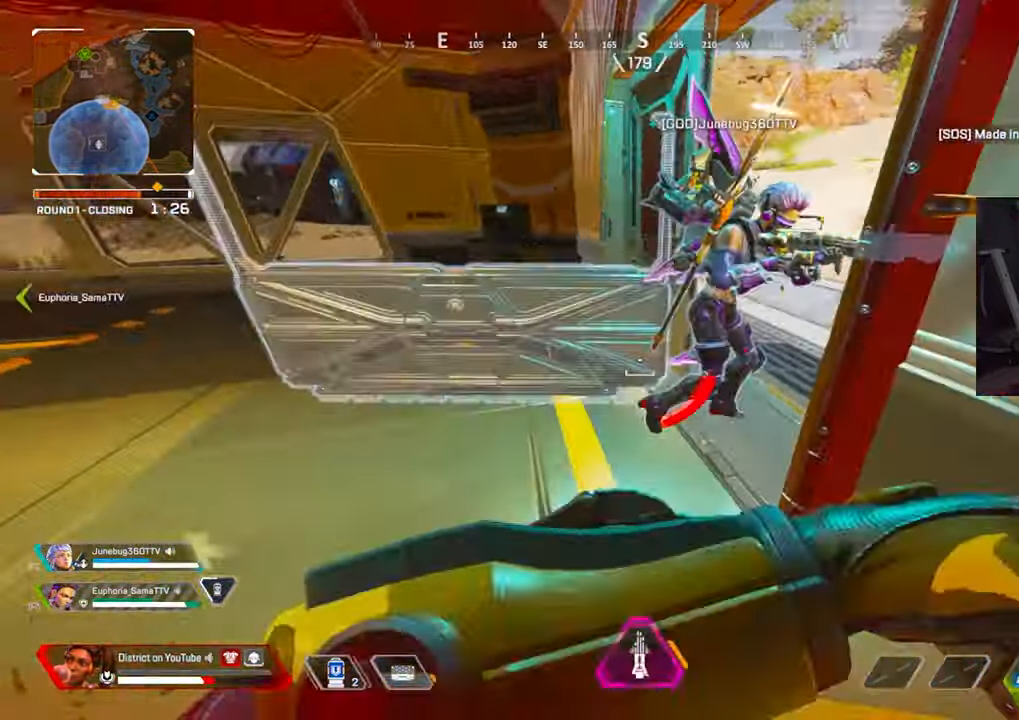
{"buttons": [], "left_stick": "down", "right_stick": "center", "events": [[83, "right_stick", "center"], [283, "R2", "down"], [400, "R2", "up"], [450, "left_stick", "down"]]}
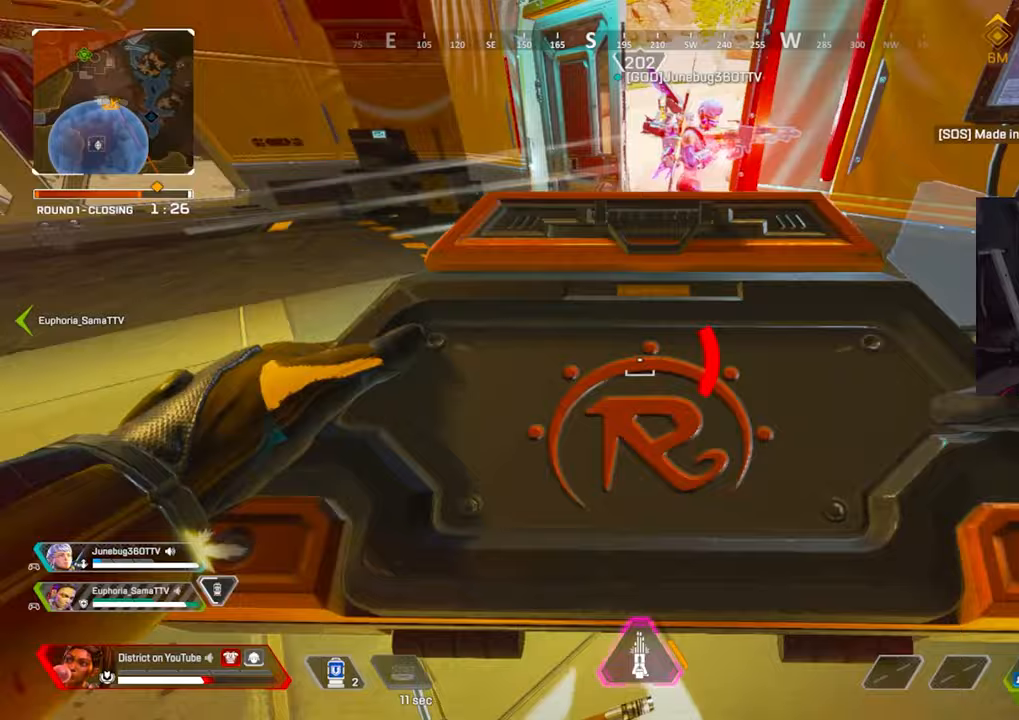
{"buttons": ["DPAD_UP"], "left_stick": "center", "right_stick": "center", "events": [[167, "left_stick", "center"], [200, "DPAD_UP", "down"], [383, "right_stick", "right"], [433, "DPAD_UP", "up"], [450, "right_stick", "center"], [500, "DPAD_UP", "down"]]}
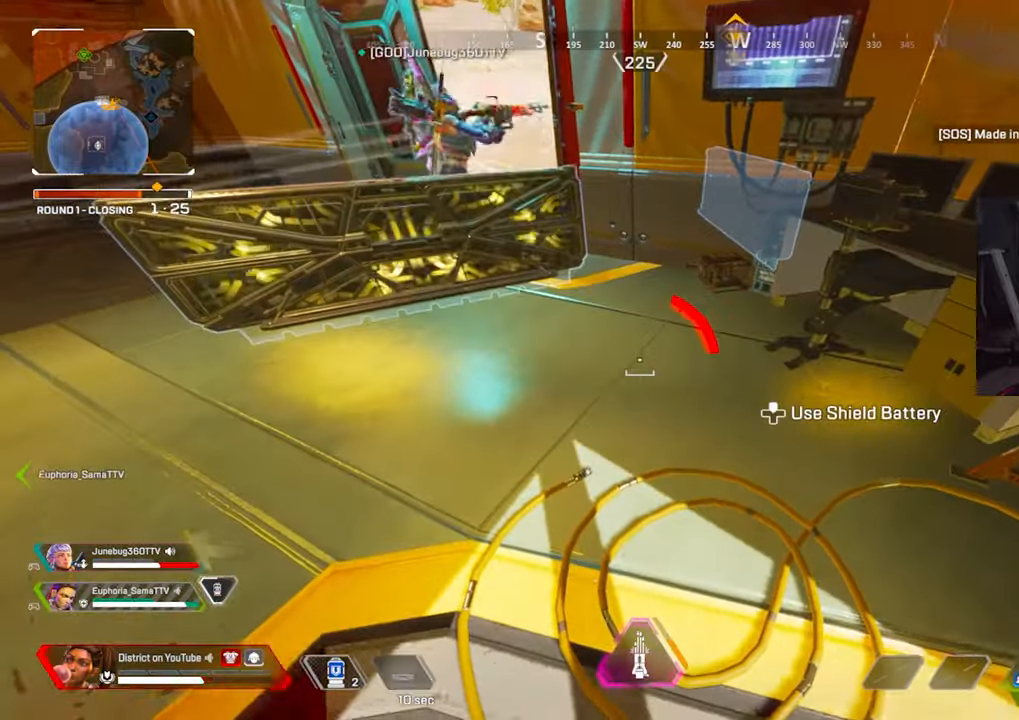
{"buttons": [], "left_stick": "center", "right_stick": "center", "events": [[67, "DPAD_UP", "up"], [200, "right_stick", "up-left"], [333, "right_stick", "center"]]}
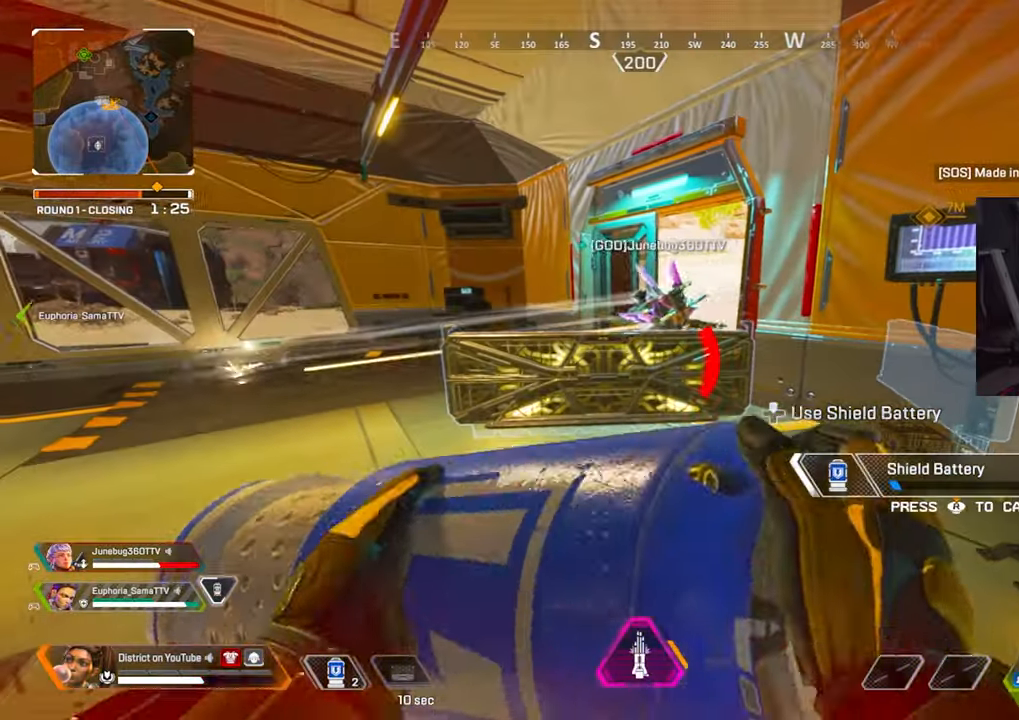
{"buttons": [], "left_stick": "center", "right_stick": "center", "events": []}
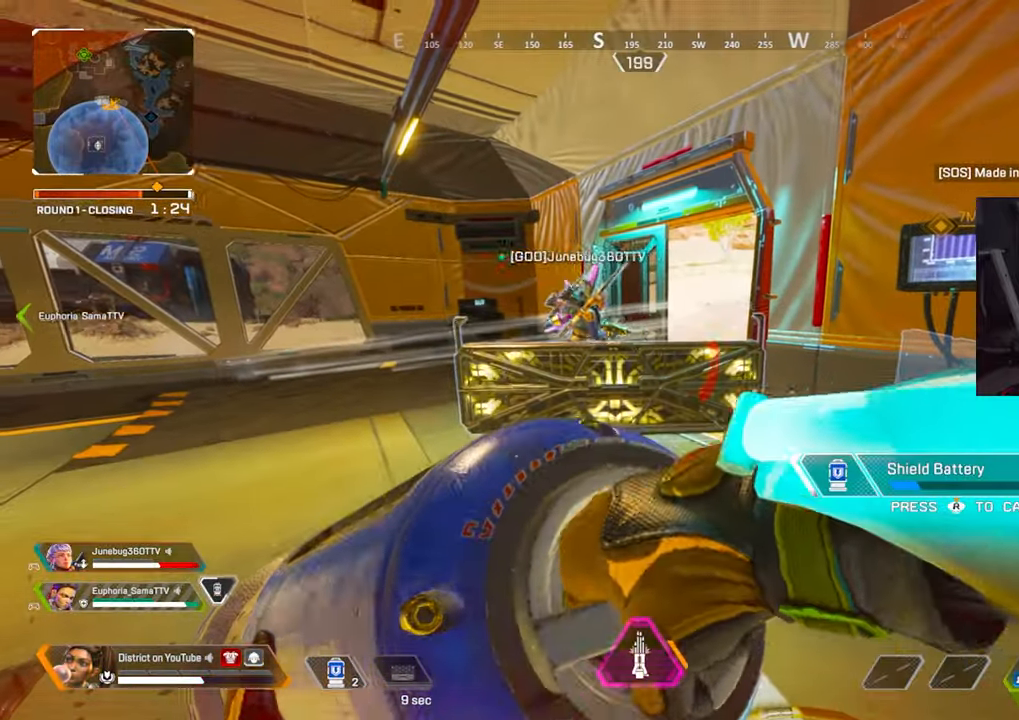
{"buttons": [], "left_stick": "center", "right_stick": "center", "events": []}
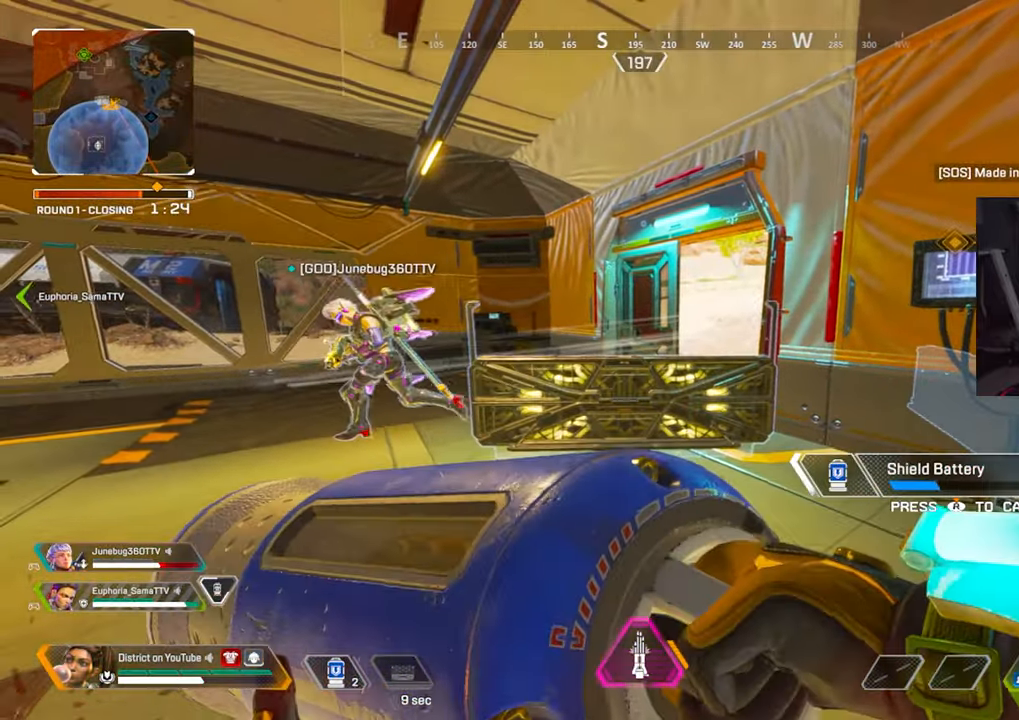
{"buttons": [], "left_stick": "up", "right_stick": "center", "events": [[367, "left_stick", "up"]]}
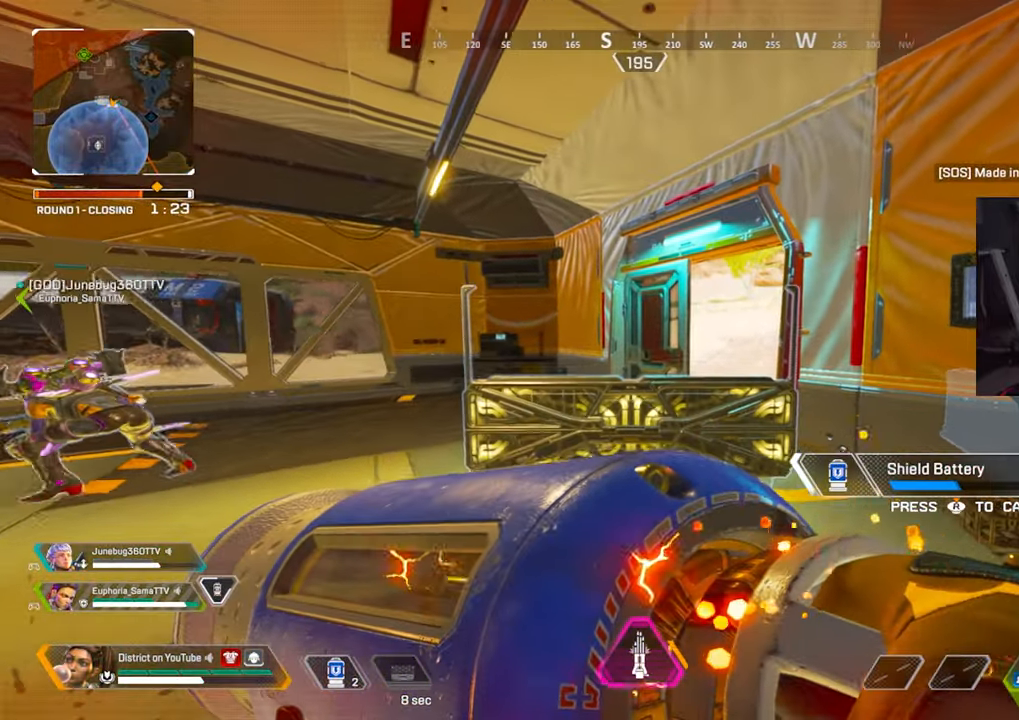
{"buttons": ["Y"], "left_stick": "up", "right_stick": "center", "events": [[483, "Y", "down"]]}
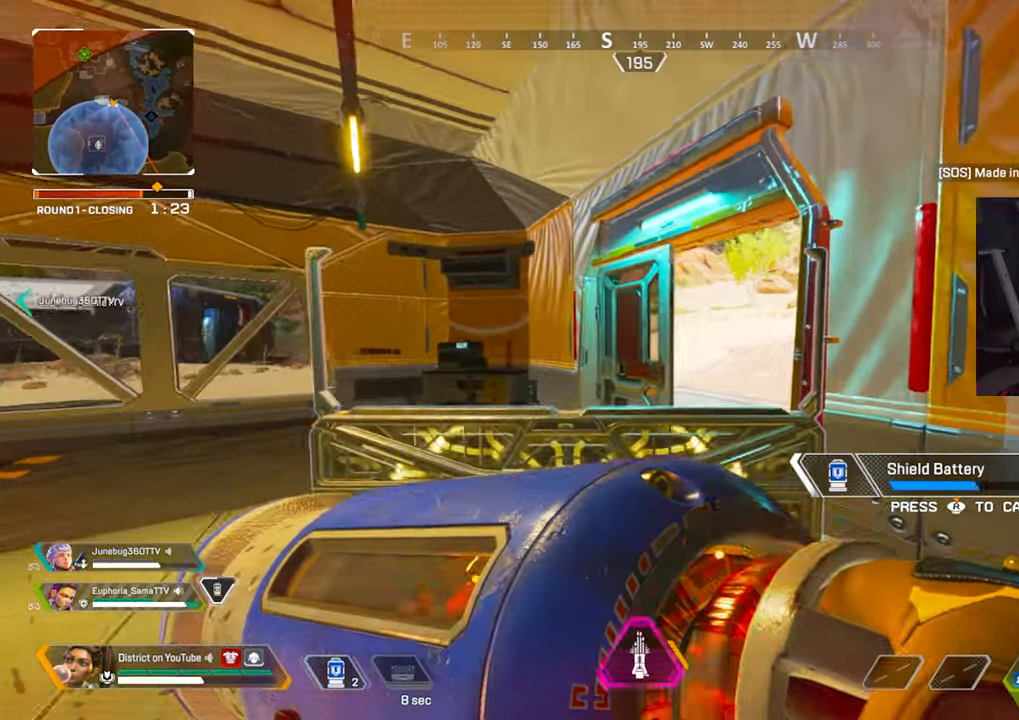
{"buttons": ["Y"], "left_stick": "right", "right_stick": "center", "events": [[67, "right_stick", "left"], [83, "left_stick", "right"], [183, "right_stick", "center"]]}
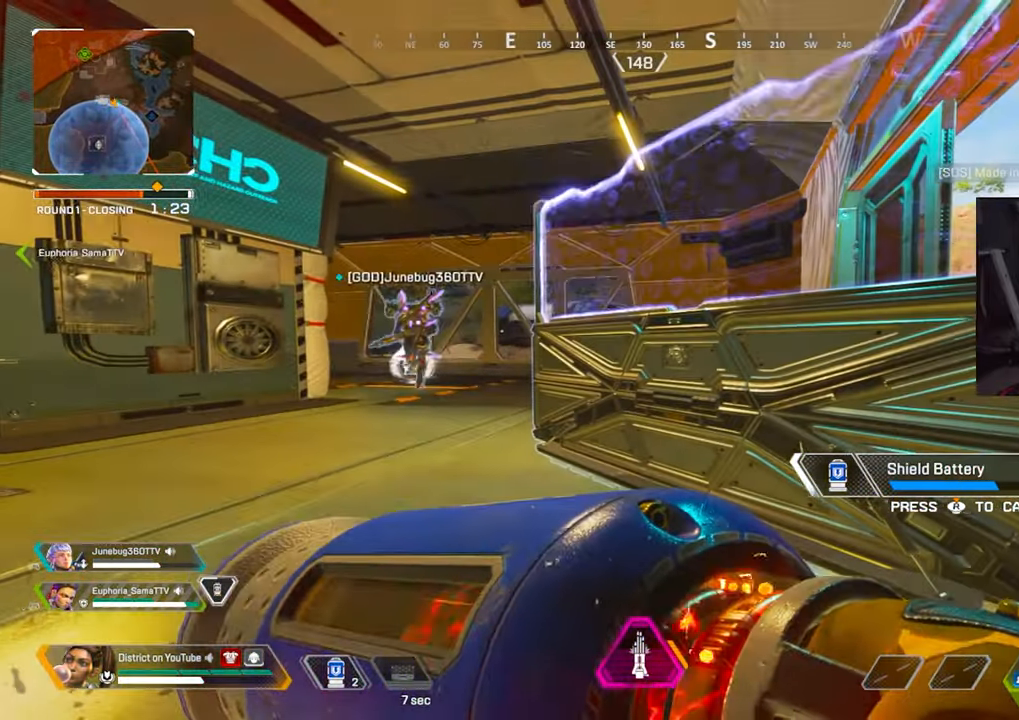
{"buttons": ["Y"], "left_stick": "center", "right_stick": "center", "events": [[33, "left_stick", "center"], [83, "DPAD_UP", "down"], [300, "right_stick", "right"], [367, "DPAD_UP", "up"], [400, "right_stick", "center"]]}
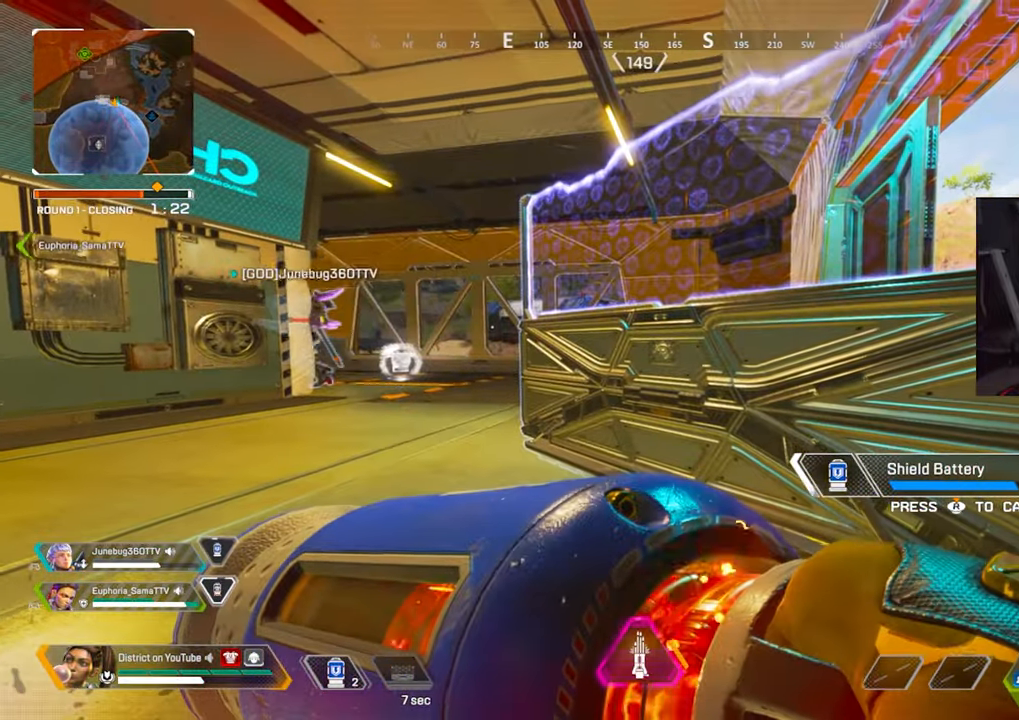
{"buttons": ["Y"], "left_stick": "right", "right_stick": "center", "events": [[383, "left_stick", "right"]]}
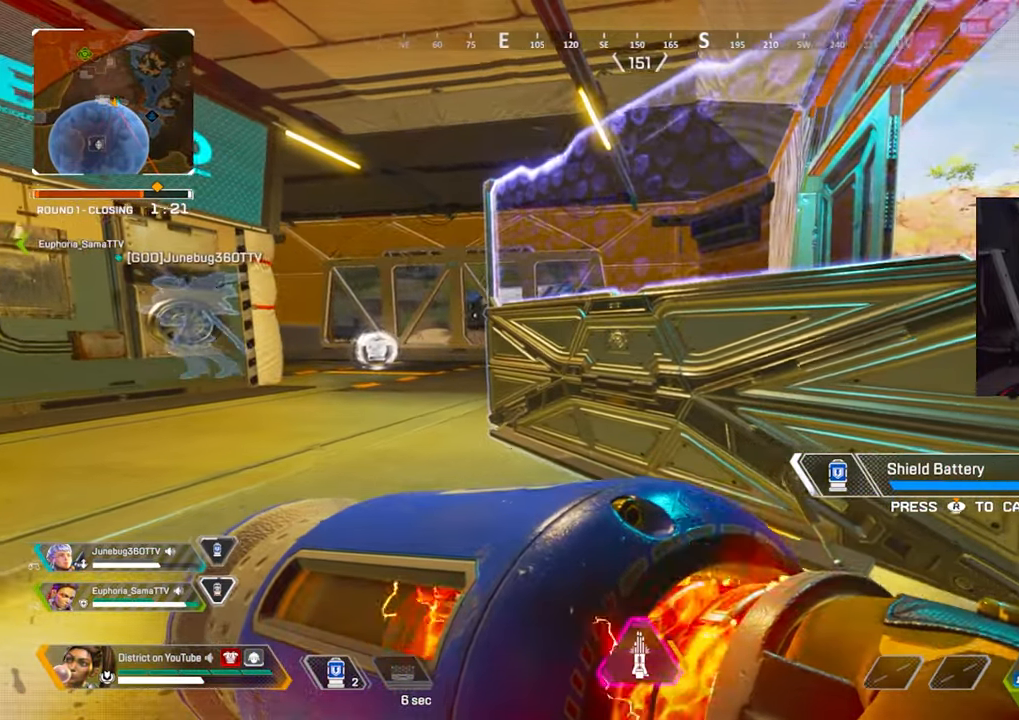
{"buttons": ["Y"], "left_stick": "right", "right_stick": "center", "events": [[117, "right_stick", "left"], [217, "right_stick", "center"]]}
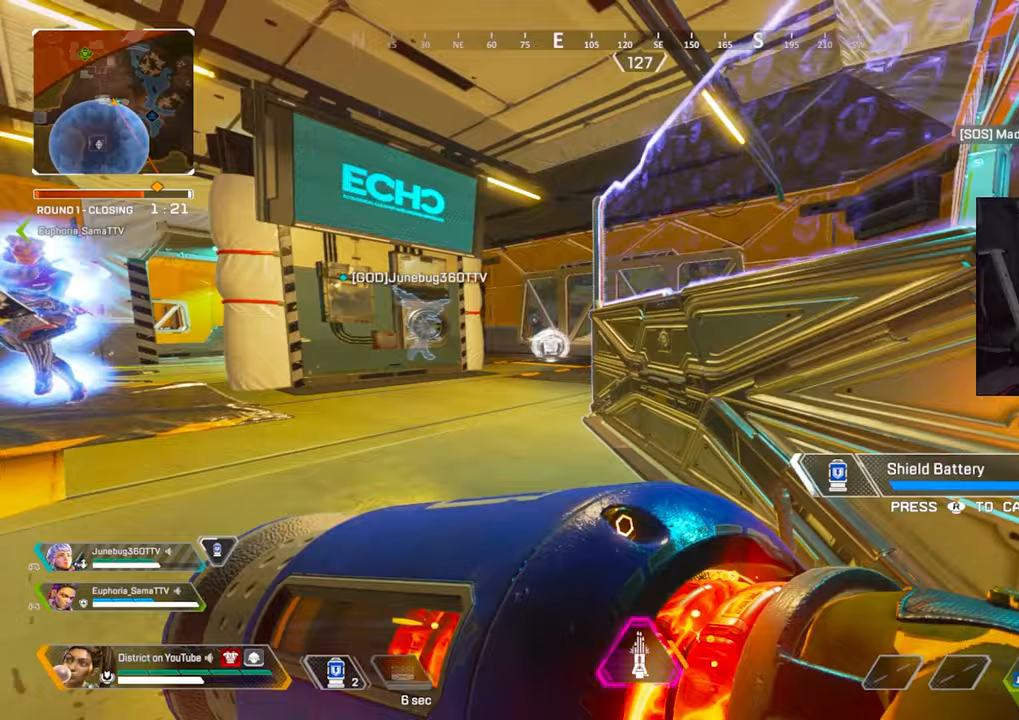
{"buttons": ["Y"], "left_stick": "center", "right_stick": "center", "events": [[117, "left_stick", "center"]]}
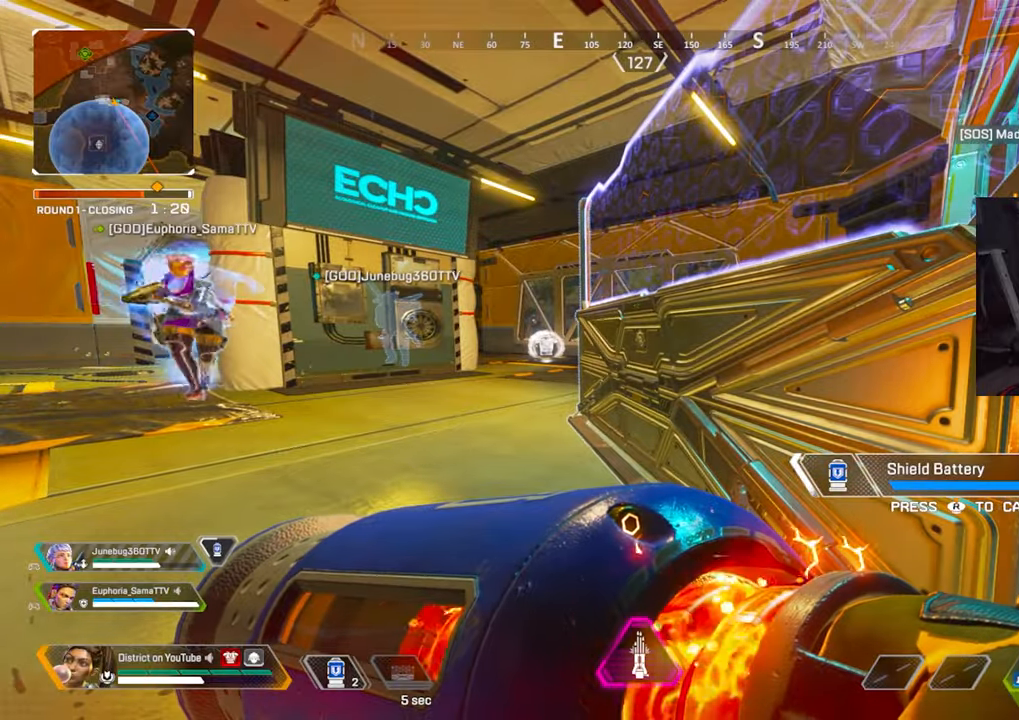
{"buttons": ["Y"], "left_stick": "center", "right_stick": "center", "events": []}
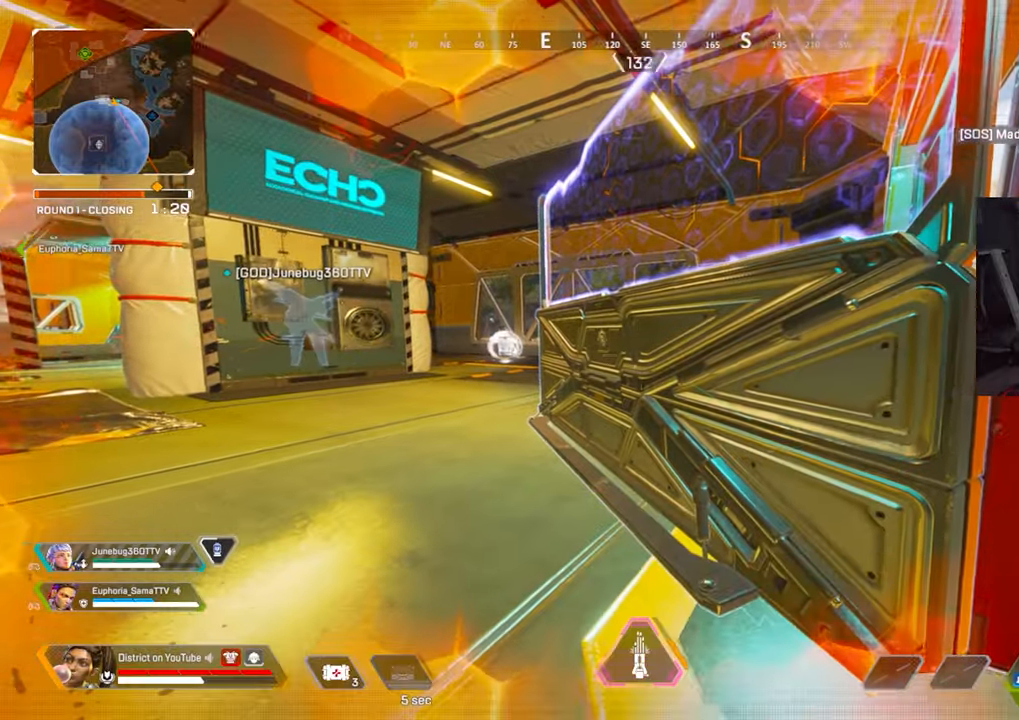
{"buttons": ["Y"], "left_stick": "center", "right_stick": "center", "events": [[33, "R3", "down"], [117, "R3", "up"]]}
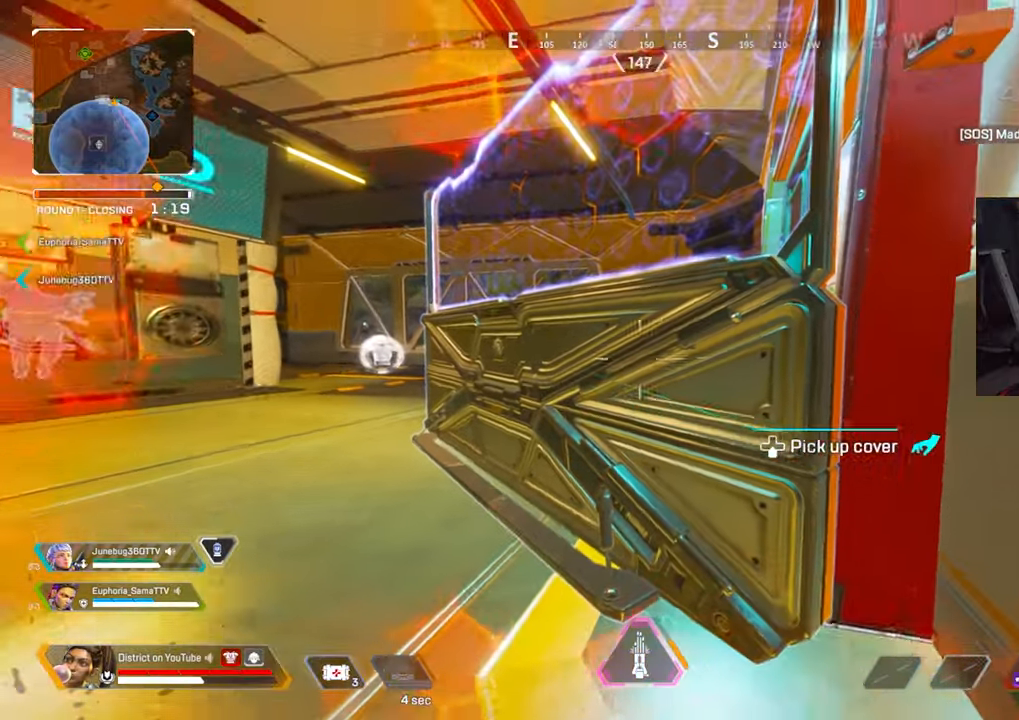
{"buttons": [], "left_stick": "center", "right_stick": "center", "events": [[83, "Y", "up"], [100, "left_stick", "left"], [100, "right_stick", "right"], [233, "right_stick", "center"], [467, "left_stick", "center"]]}
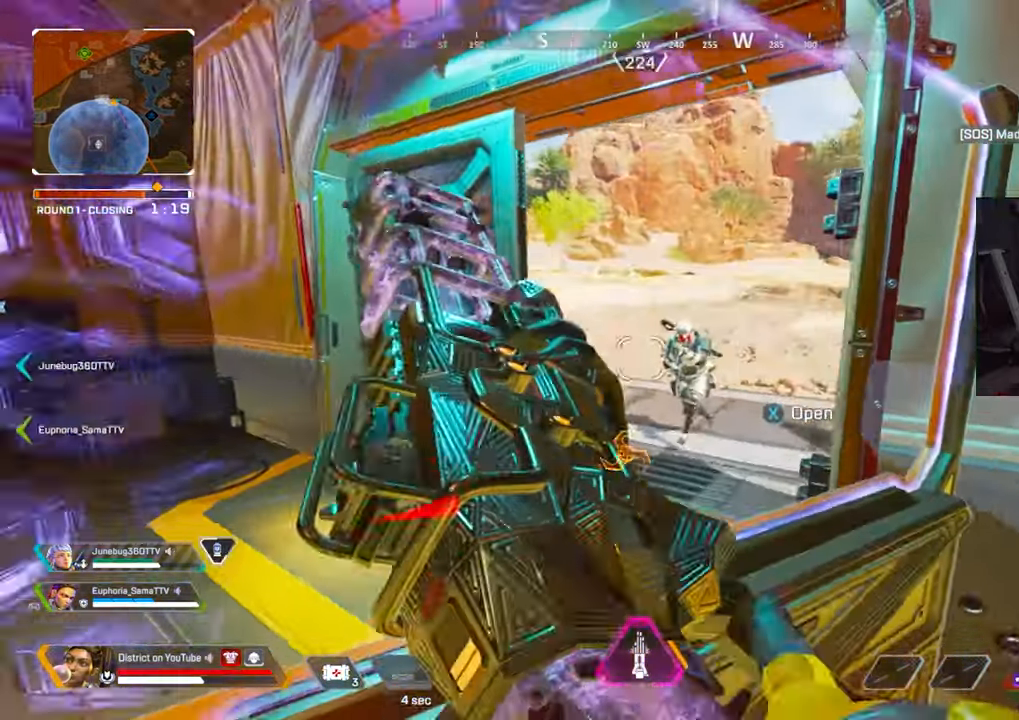
{"buttons": ["Y"], "left_stick": "right", "right_stick": "center", "events": [[233, "left_stick", "right"], [267, "right_stick", "left"], [300, "Y", "down"], [333, "right_stick", "center"]]}
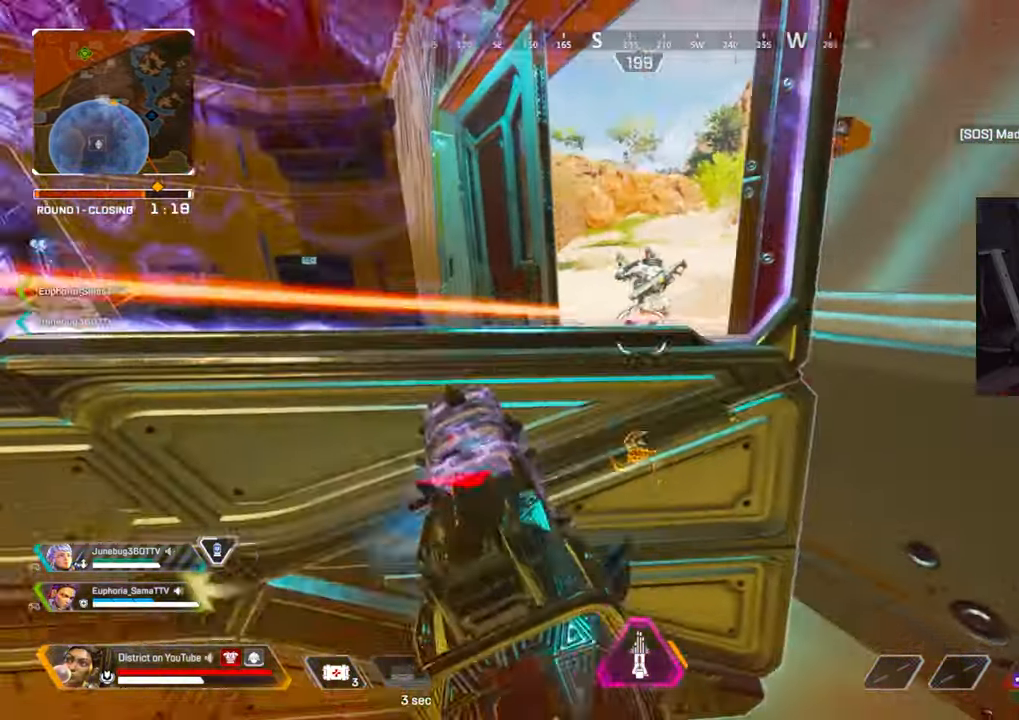
{"buttons": ["Y", "L1", "R1"], "left_stick": "center", "right_stick": "center", "events": [[50, "left_stick", "left"], [83, "Y", "up"], [200, "left_stick", "center"], [283, "R2", "down"], [367, "Y", "down"], [400, "R2", "up"], [483, "L1", "down"], [483, "R1", "down"]]}
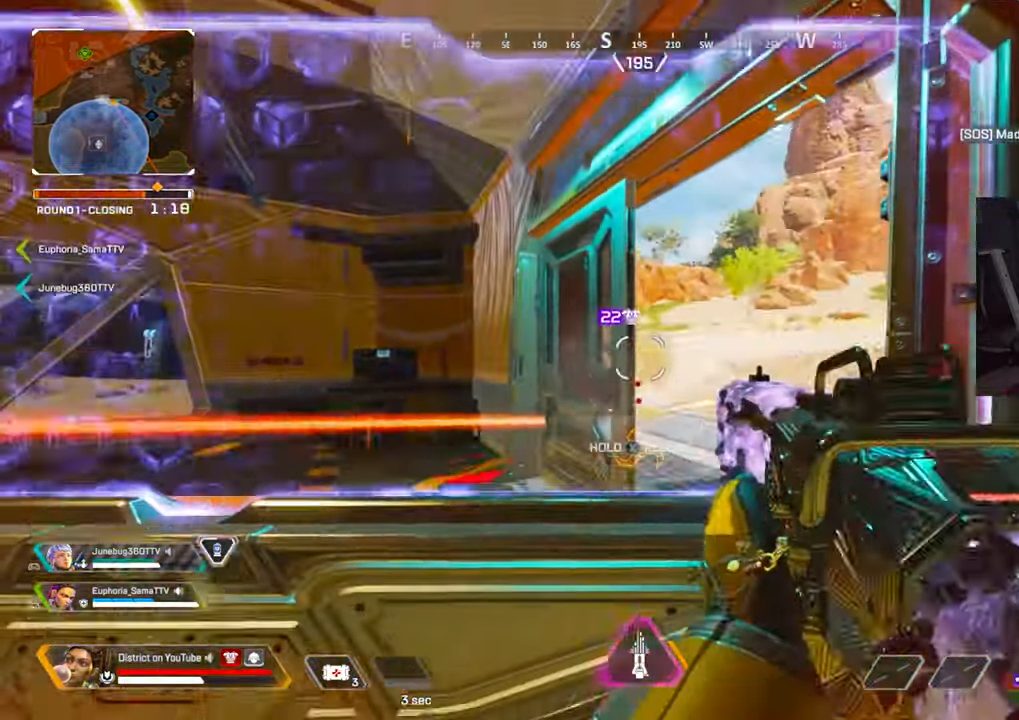
{"buttons": ["Y"], "left_stick": "down-right", "right_stick": "center", "events": [[50, "R1", "up"], [67, "L1", "up"], [183, "left_stick", "down-right"], [250, "Y", "up"], [467, "Y", "down"]]}
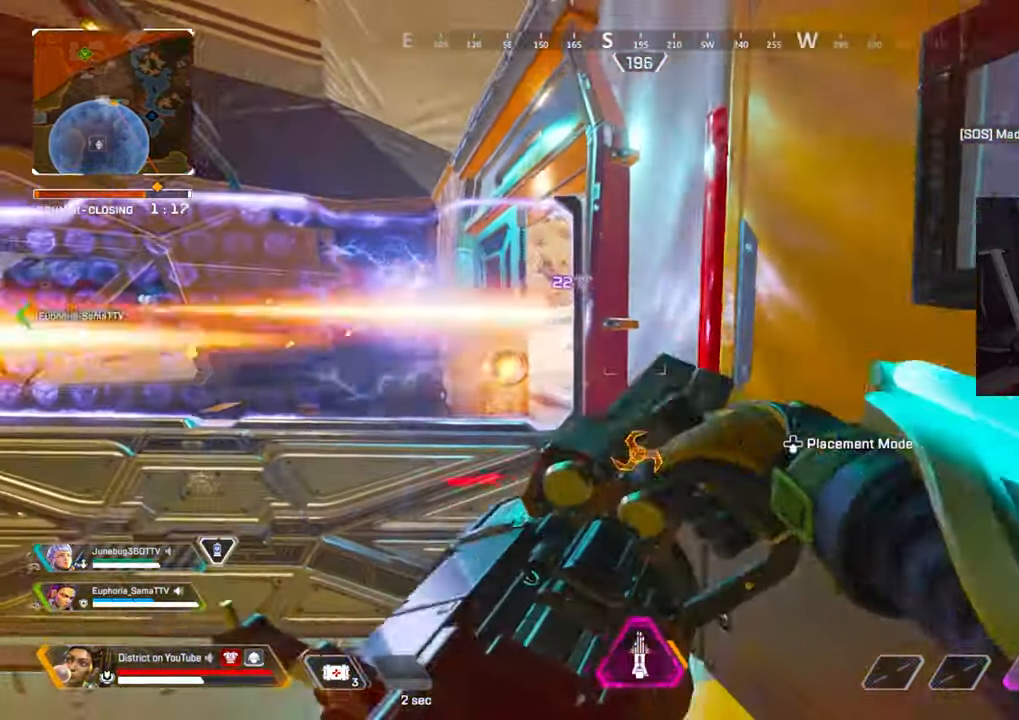
{"buttons": ["Y"], "left_stick": "center", "right_stick": "center", "events": [[483, "left_stick", "center"]]}
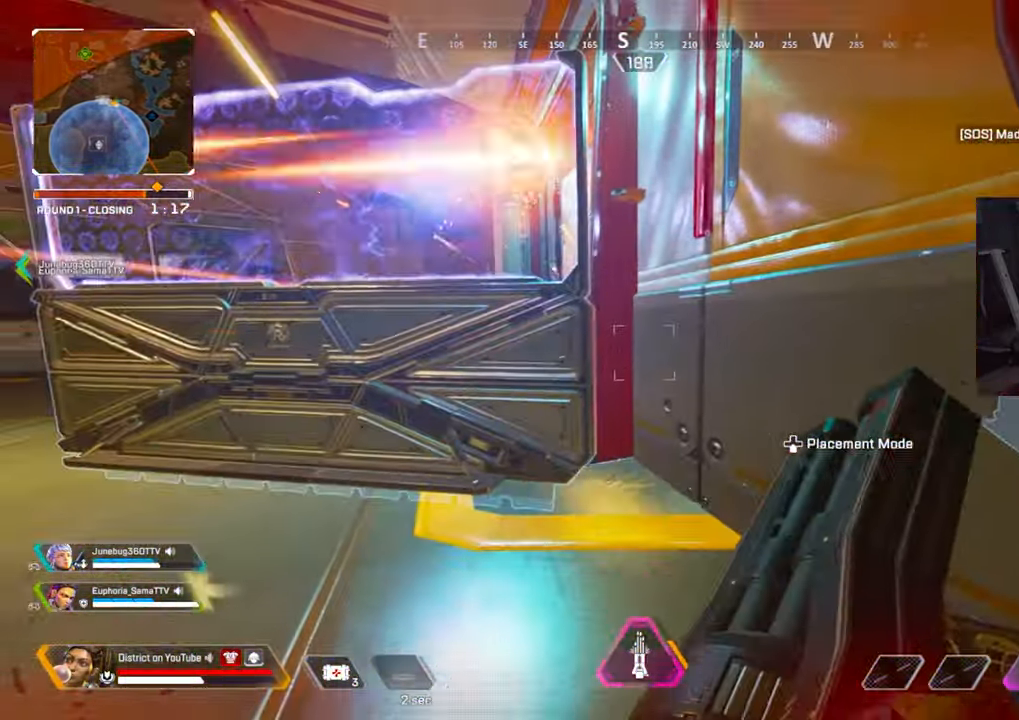
{"buttons": ["Y", "L2", "R2"], "left_stick": "center", "right_stick": "center", "events": [[267, "L2", "down"], [333, "R2", "down"]]}
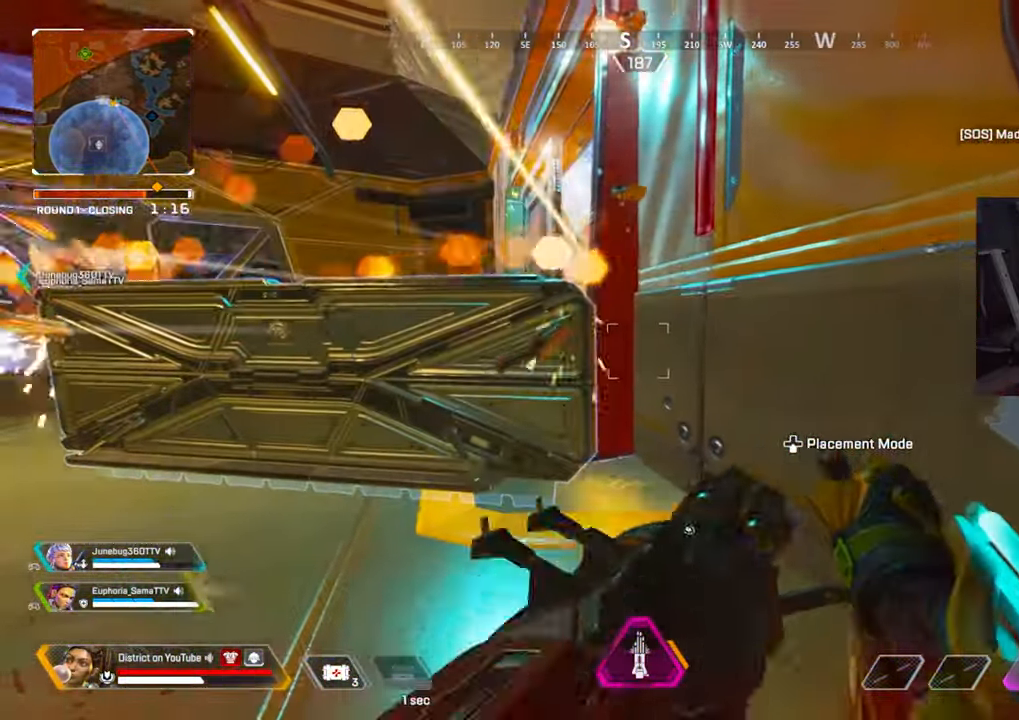
{"buttons": ["L2", "R2"], "left_stick": "center", "right_stick": "center", "events": [[67, "left_stick", "left"], [133, "Y", "up"], [217, "left_stick", "down-right"], [317, "left_stick", "center"]]}
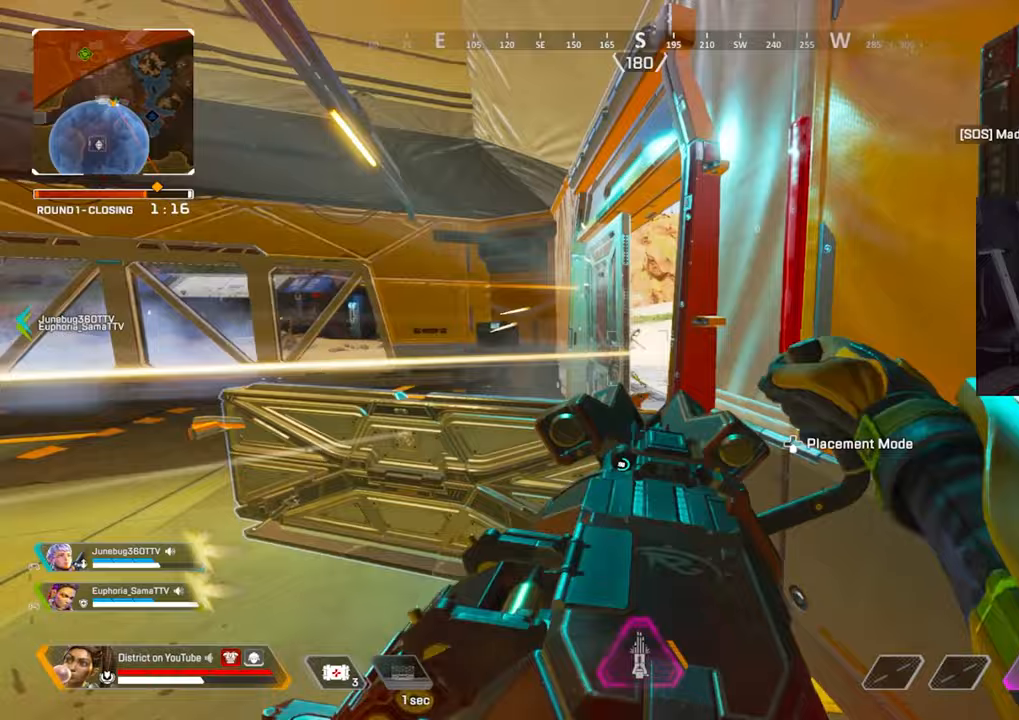
{"buttons": ["L2", "R2"], "left_stick": "left", "right_stick": "center", "events": [[167, "R2", "up"], [167, "left_stick", "up-left"], [233, "left_stick", "left"], [233, "right_stick", "right"], [300, "R2", "down"], [300, "right_stick", "center"]]}
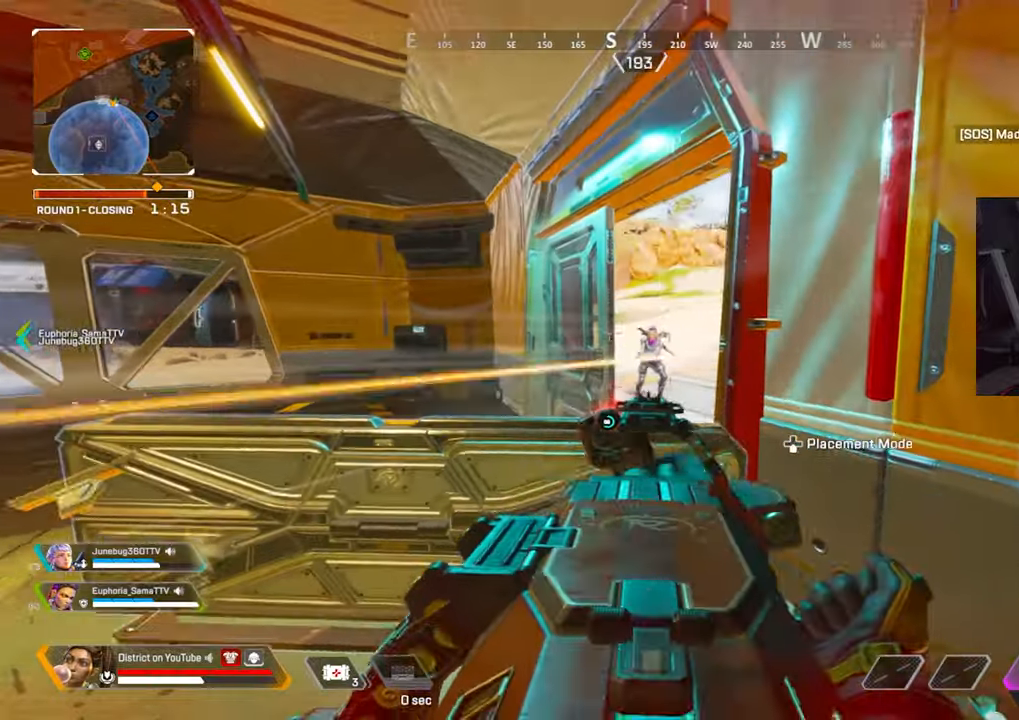
{"buttons": ["L2", "R2"], "left_stick": "left", "right_stick": "center", "events": [[167, "right_stick", "right"], [233, "right_stick", "center"]]}
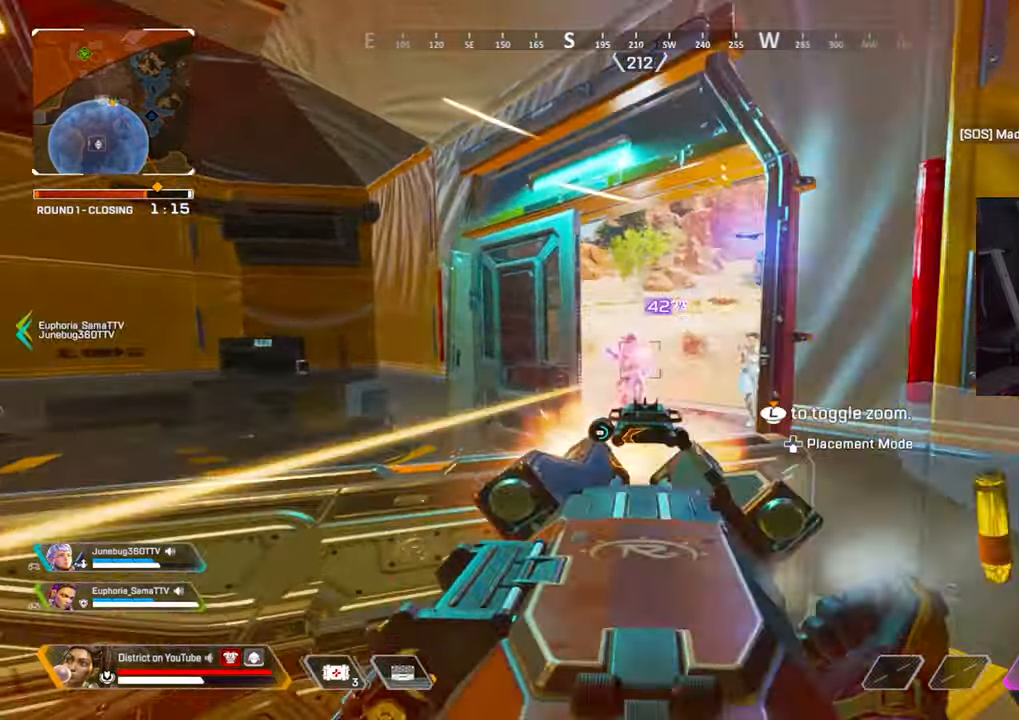
{"buttons": ["L2", "R2"], "left_stick": "left", "right_stick": "center", "events": [[67, "left_stick", "up"], [167, "left_stick", "right"], [417, "left_stick", "left"]]}
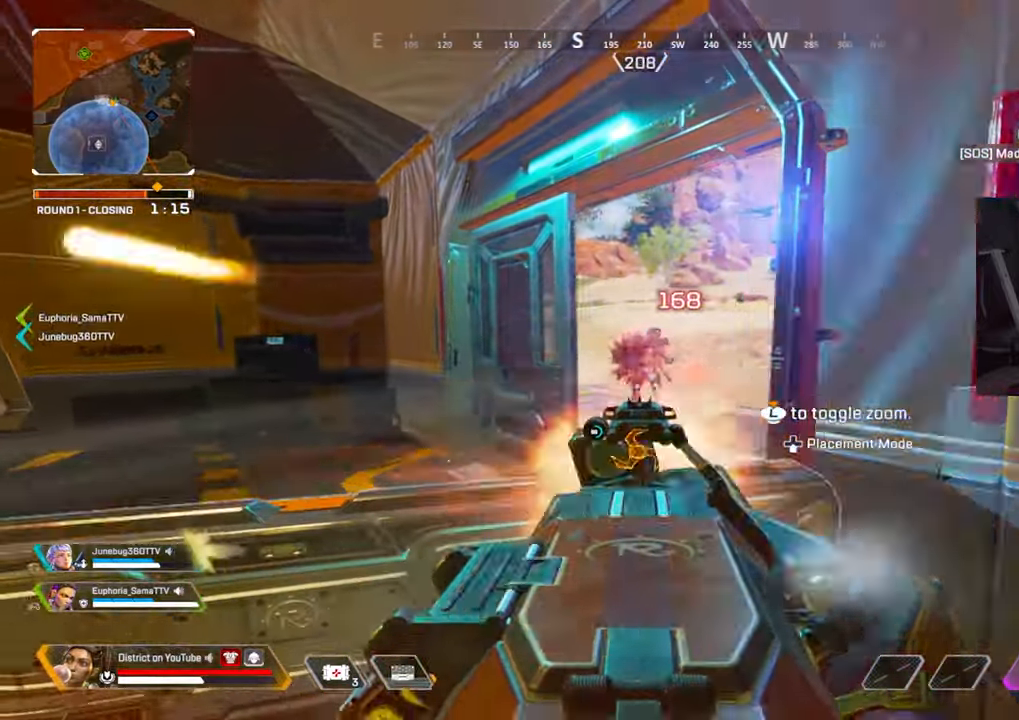
{"buttons": ["L2", "R2"], "left_stick": "left", "right_stick": "right", "events": [[183, "L2", "up"], [183, "right_stick", "right"], [217, "R2", "up"], [283, "R2", "down"], [467, "L2", "down"]]}
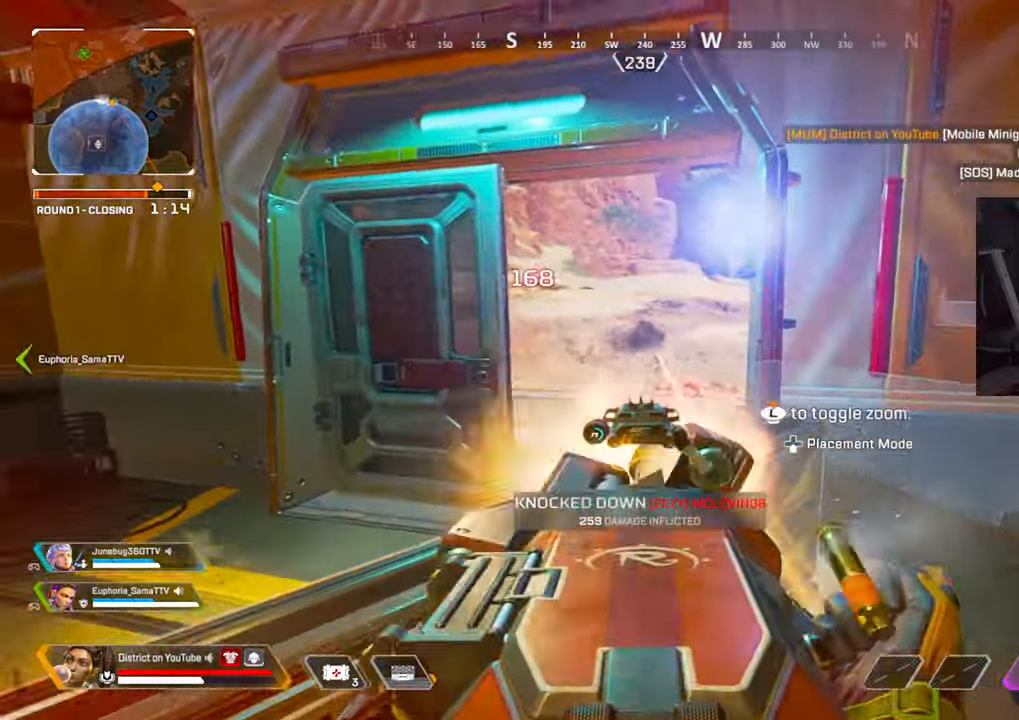
{"buttons": ["Y"], "left_stick": "right", "right_stick": "center", "events": [[17, "right_stick", "center"], [50, "left_stick", "down"], [117, "left_stick", "right"], [133, "R2", "up"], [200, "L2", "up"], [267, "Y", "down"]]}
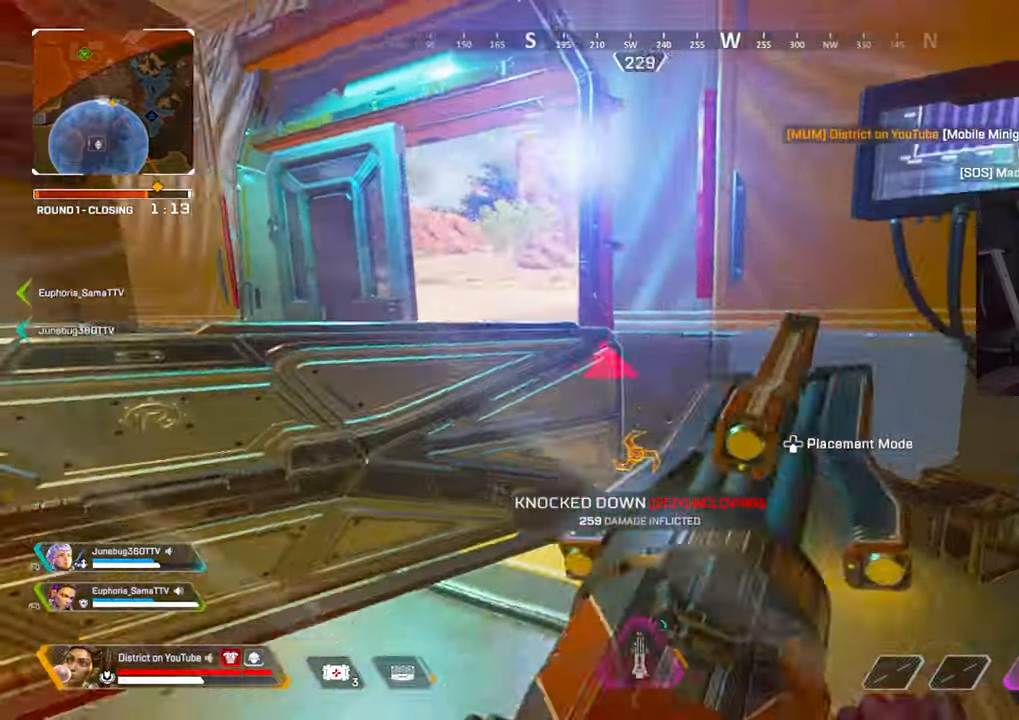
{"buttons": ["Y"], "left_stick": "down", "right_stick": "center", "events": [[17, "Y", "up"], [100, "left_stick", "down-right"], [333, "left_stick", "down"], [467, "Y", "down"]]}